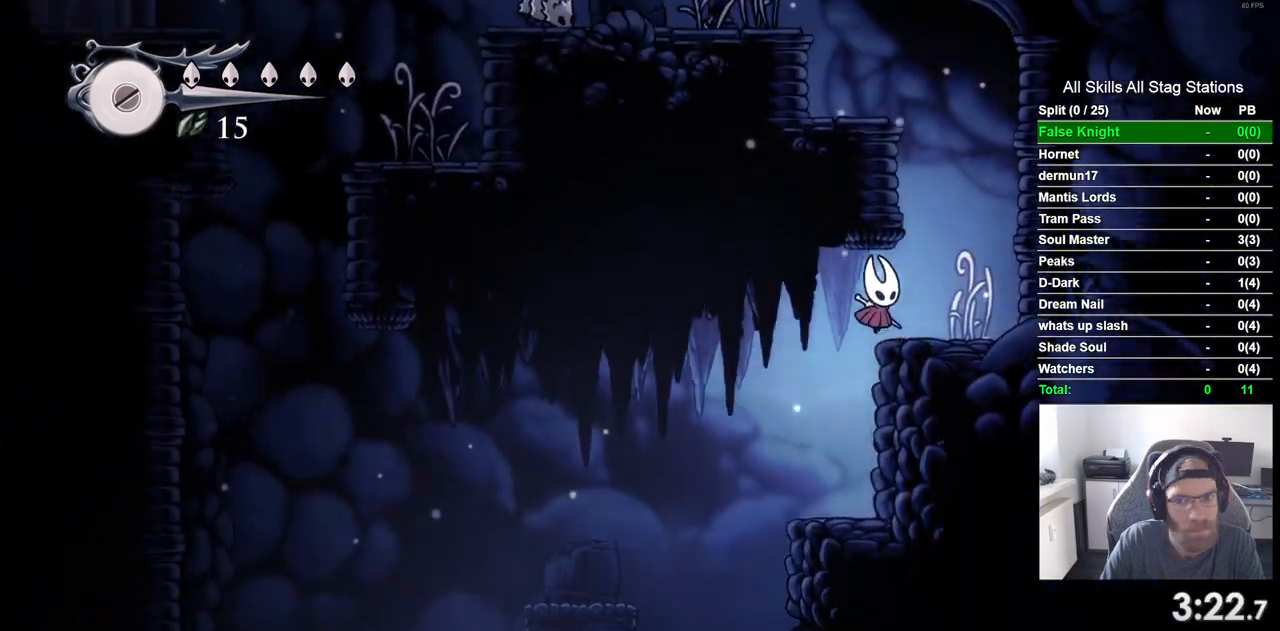
Gameplay with a controller (PlayStation layout); each line is a JSON object with the inputs held at the frame after it (dt_ms = milliseconds from this image to that frame). "events" lists button and stick changes between this image and that frame as [ms after this image, input, new state], when the widget could be followed in between. Not read: CROSS L3 R3.
{"dt_ms": 500, "buttons": ["DPAD_LEFT"], "left_stick": "center", "right_stick": "center", "events": [[267, "DPAD_RIGHT", "up"], [383, "DPAD_LEFT", "down"]]}
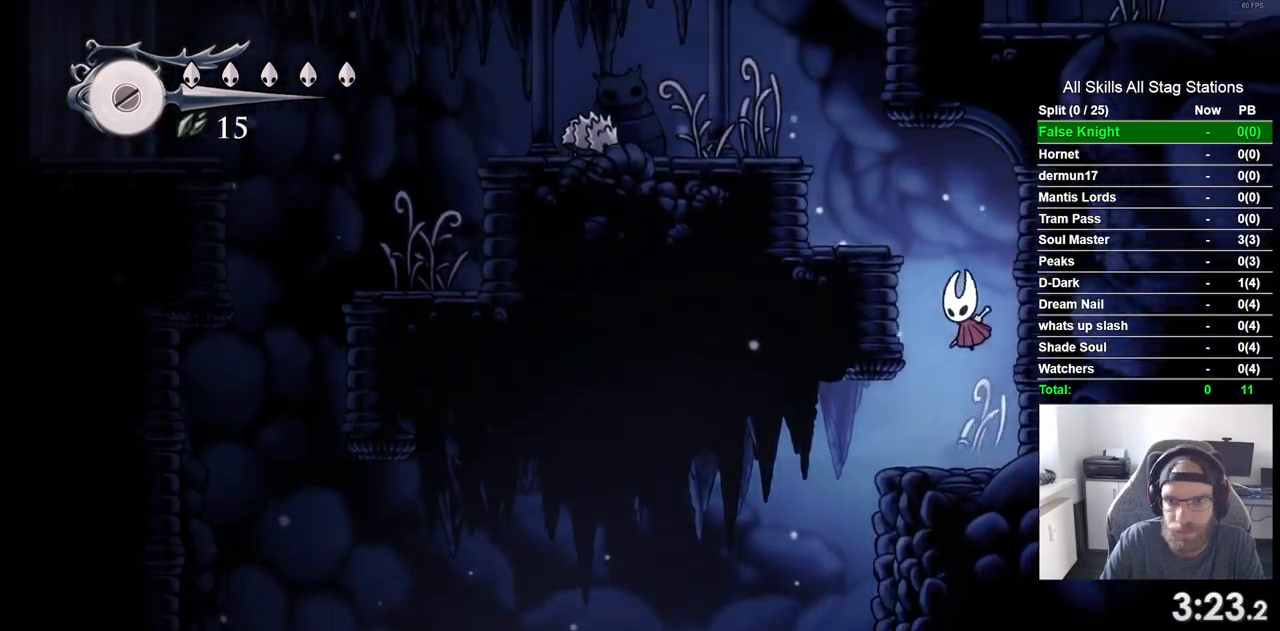
{"dt_ms": 500, "buttons": [], "left_stick": "center", "right_stick": "center", "events": [[367, "DPAD_LEFT", "up"]]}
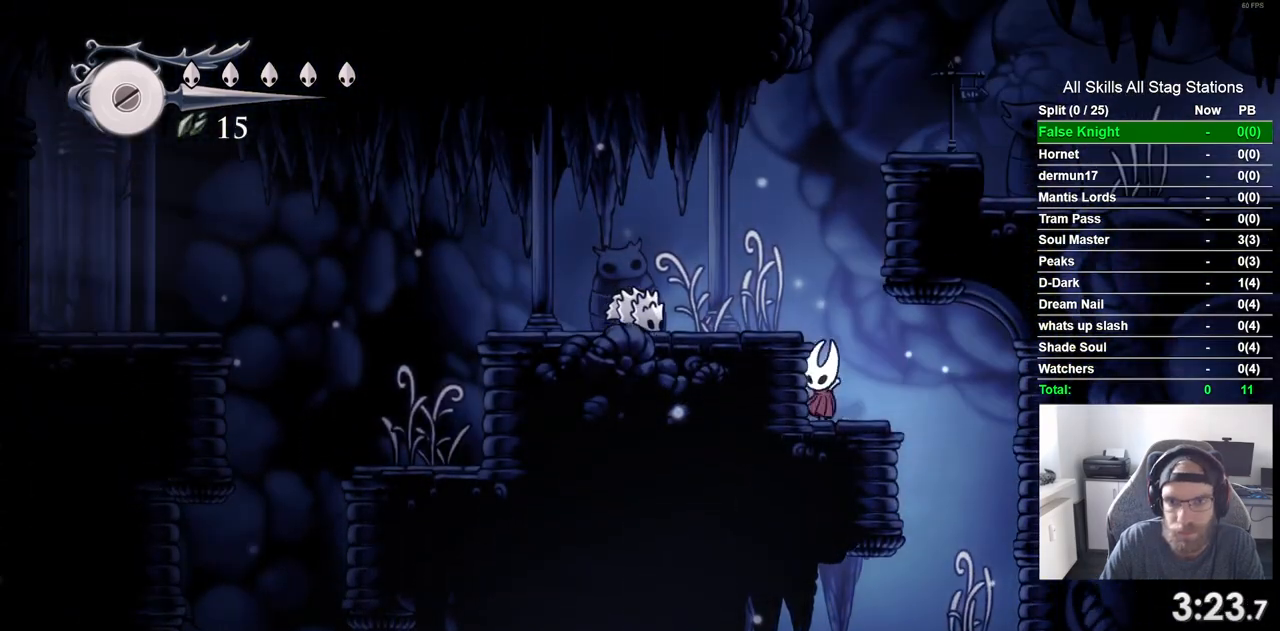
{"dt_ms": 500, "buttons": [], "left_stick": "center", "right_stick": "center", "events": [[100, "DPAD_LEFT", "down"], [250, "DPAD_LEFT", "up"]]}
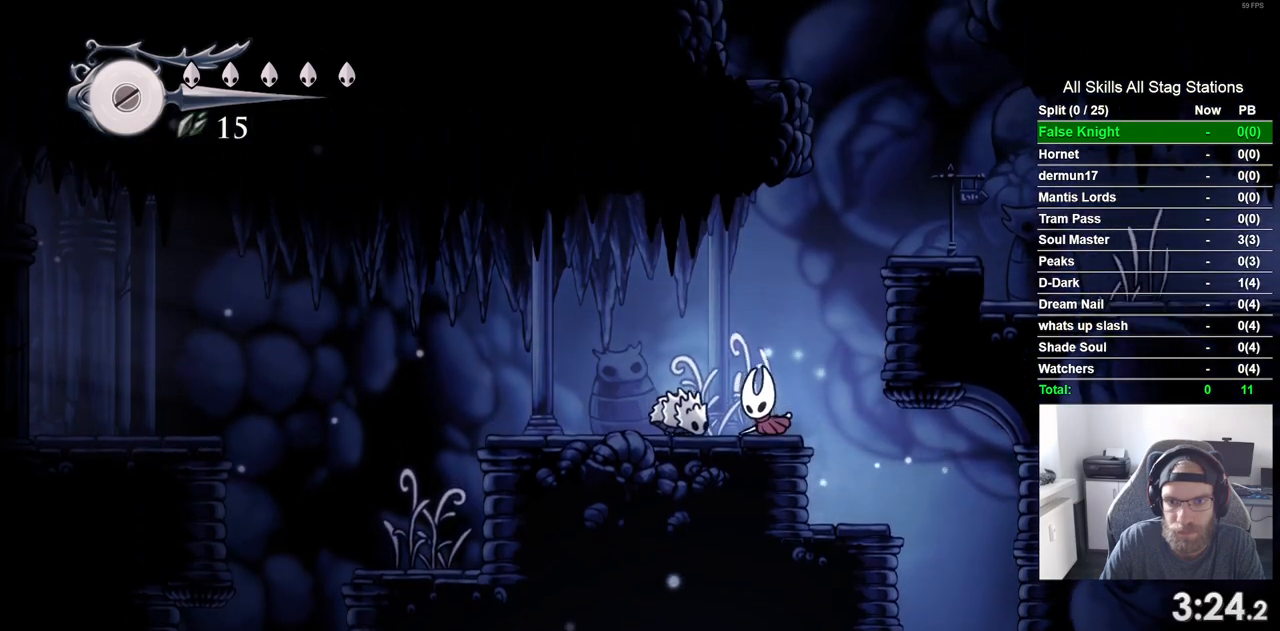
{"dt_ms": 500, "buttons": ["DPAD_LEFT"], "left_stick": "center", "right_stick": "center", "events": [[150, "DPAD_LEFT", "down"]]}
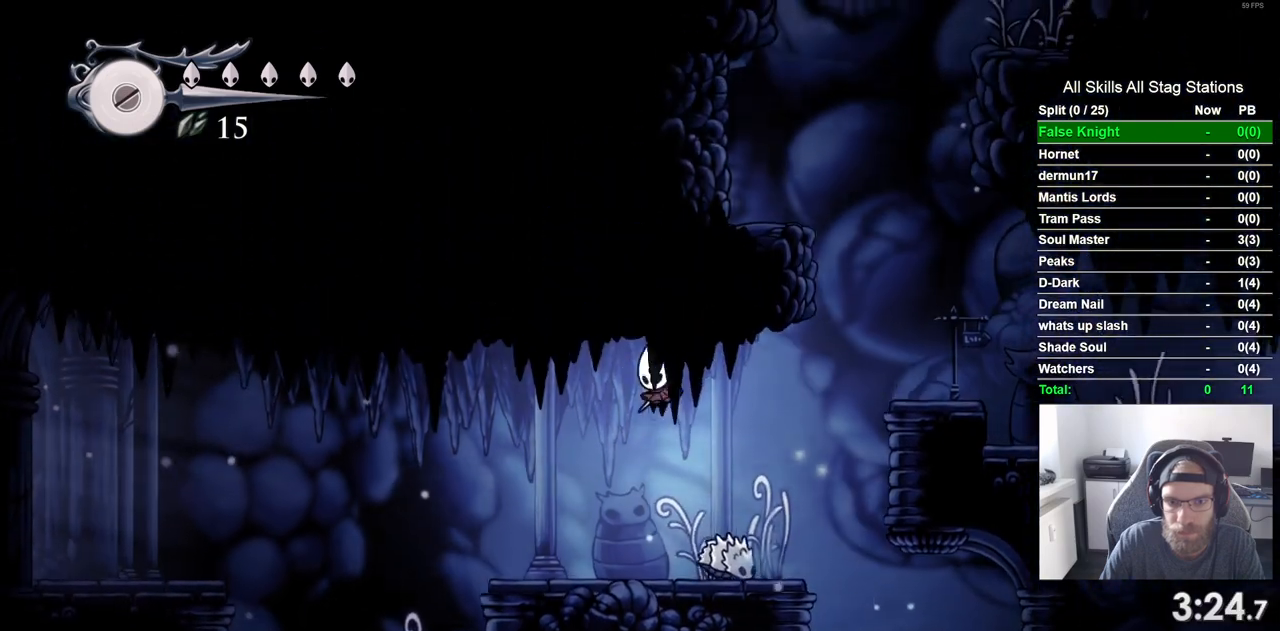
{"dt_ms": 500, "buttons": ["DPAD_LEFT"], "left_stick": "center", "right_stick": "center", "events": []}
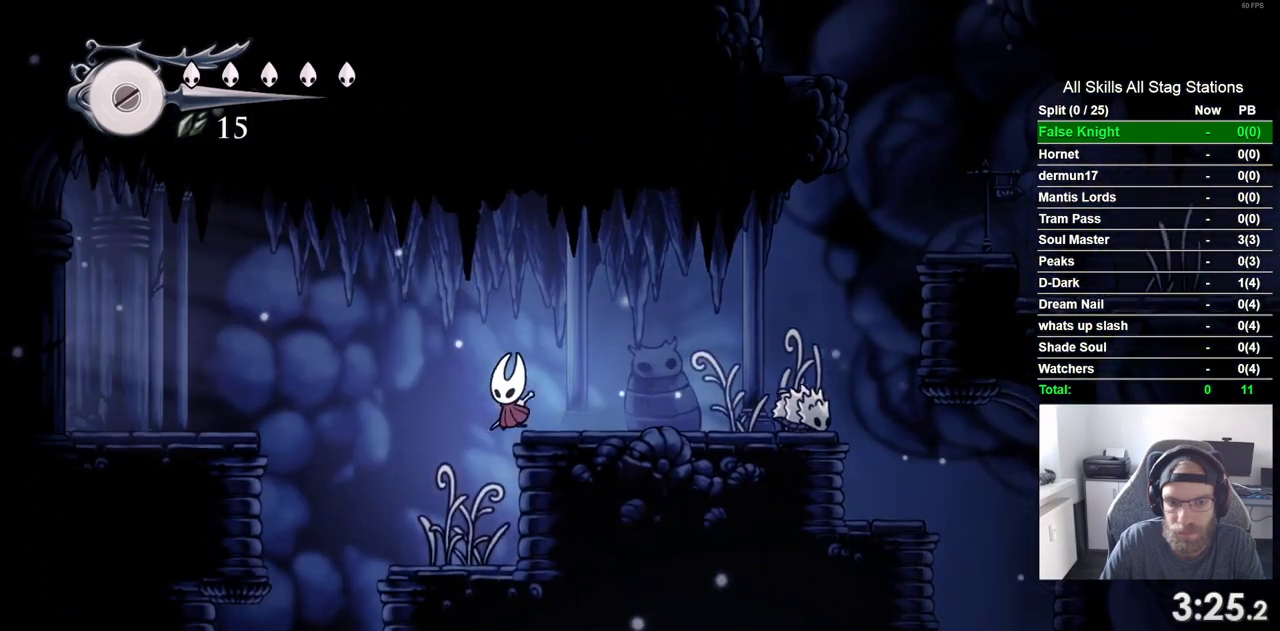
{"dt_ms": 500, "buttons": ["DPAD_LEFT"], "left_stick": "center", "right_stick": "center", "events": []}
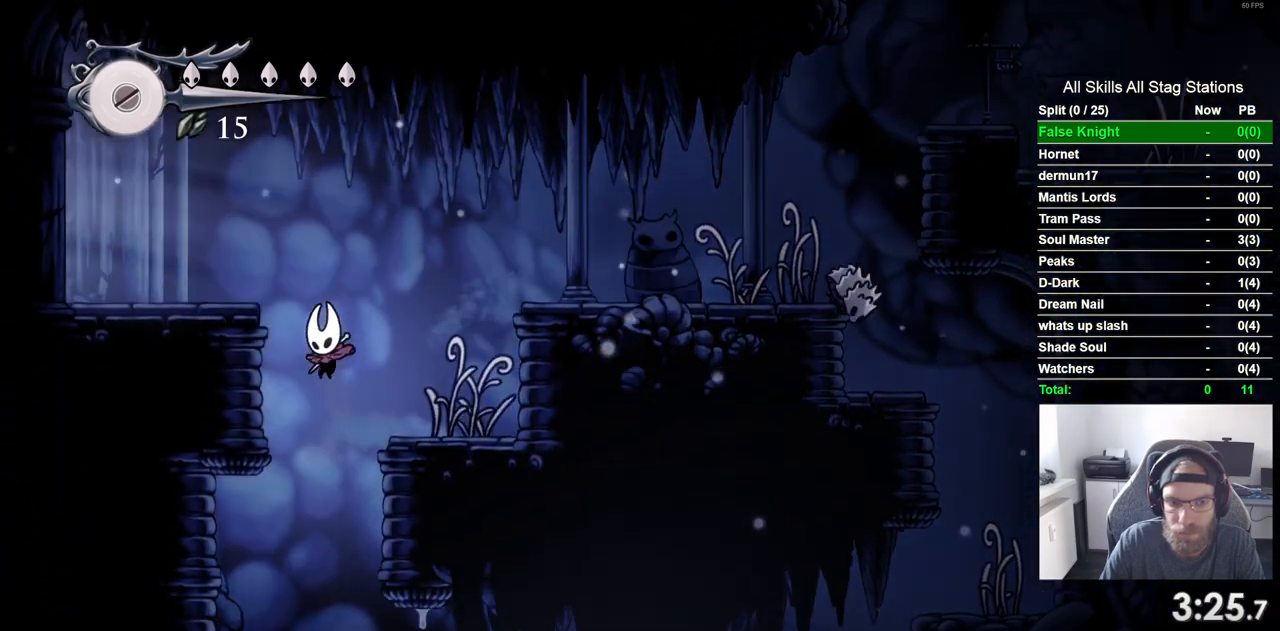
{"dt_ms": 500, "buttons": ["DPAD_LEFT"], "left_stick": "center", "right_stick": "center", "events": []}
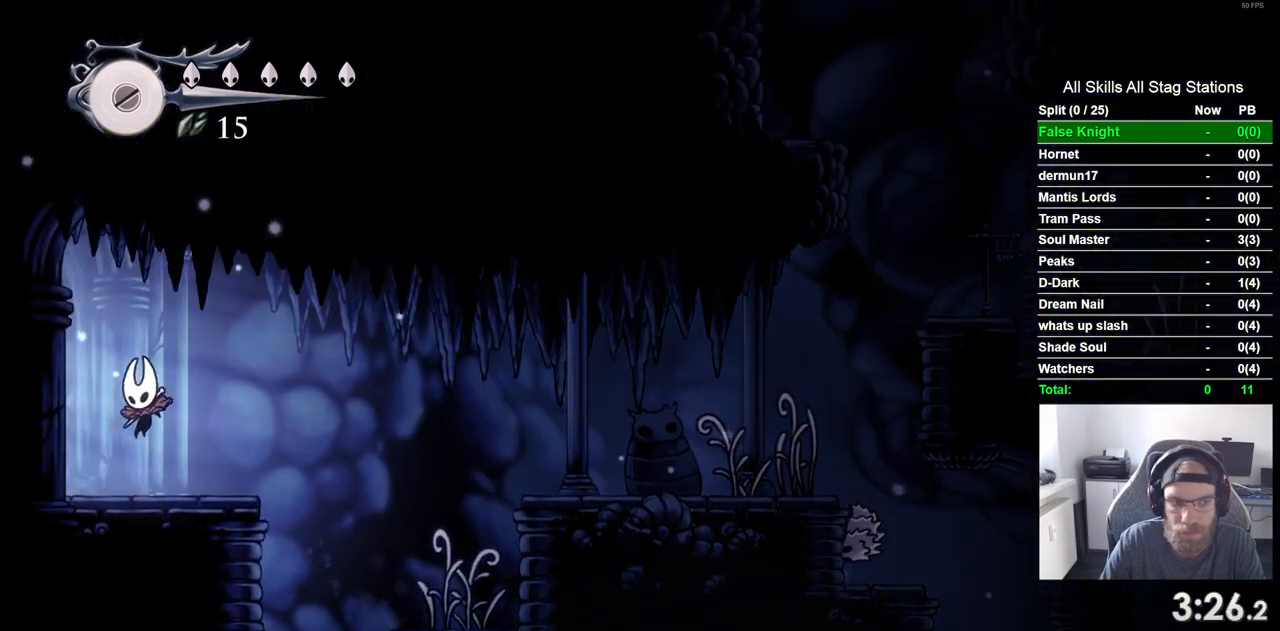
{"dt_ms": 500, "buttons": ["DPAD_LEFT"], "left_stick": "center", "right_stick": "center", "events": []}
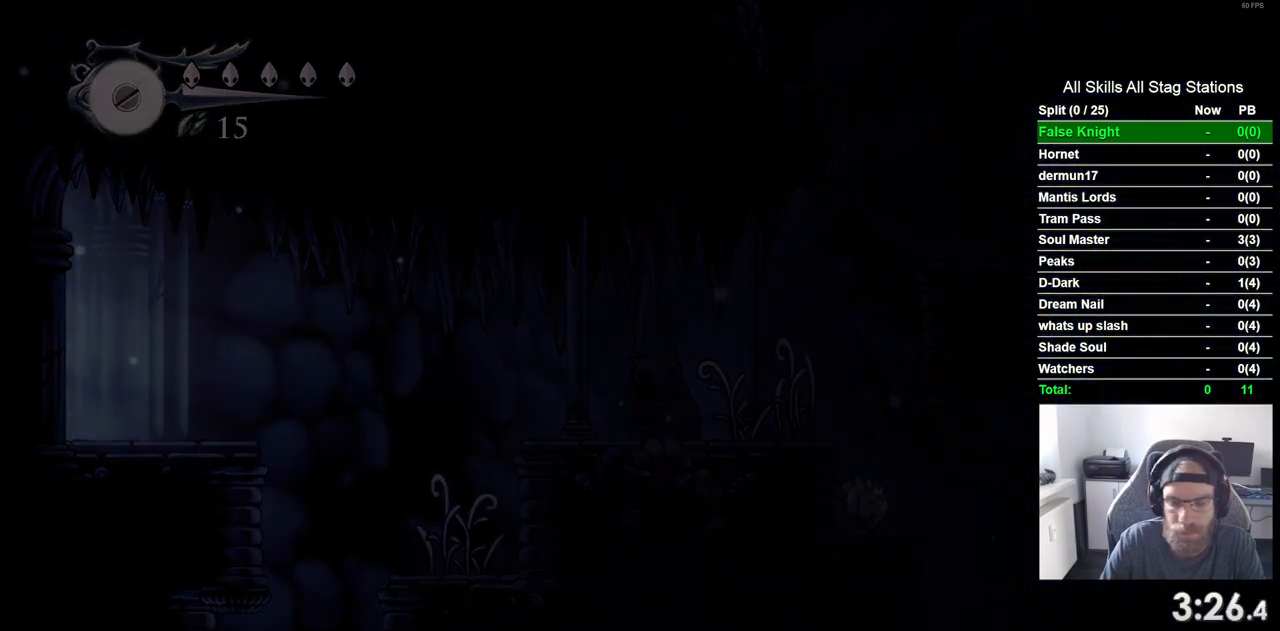
{"dt_ms": 500, "buttons": ["DPAD_LEFT"], "left_stick": "center", "right_stick": "center", "events": []}
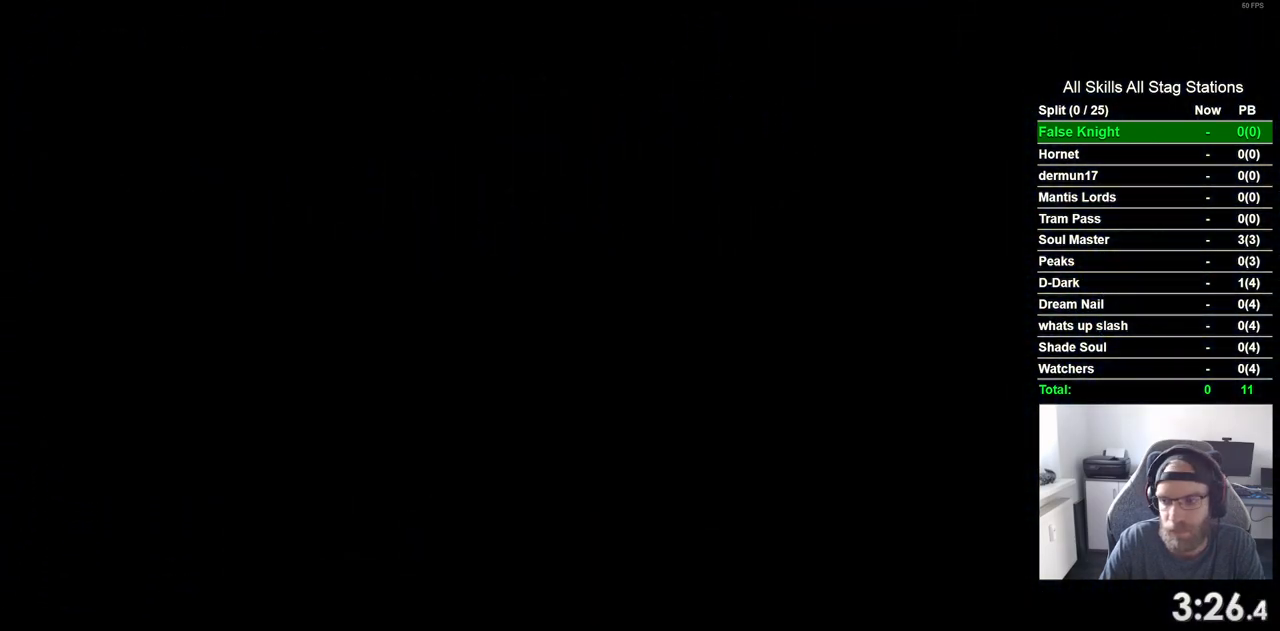
{"dt_ms": 500, "buttons": ["DPAD_LEFT"], "left_stick": "center", "right_stick": "center", "events": []}
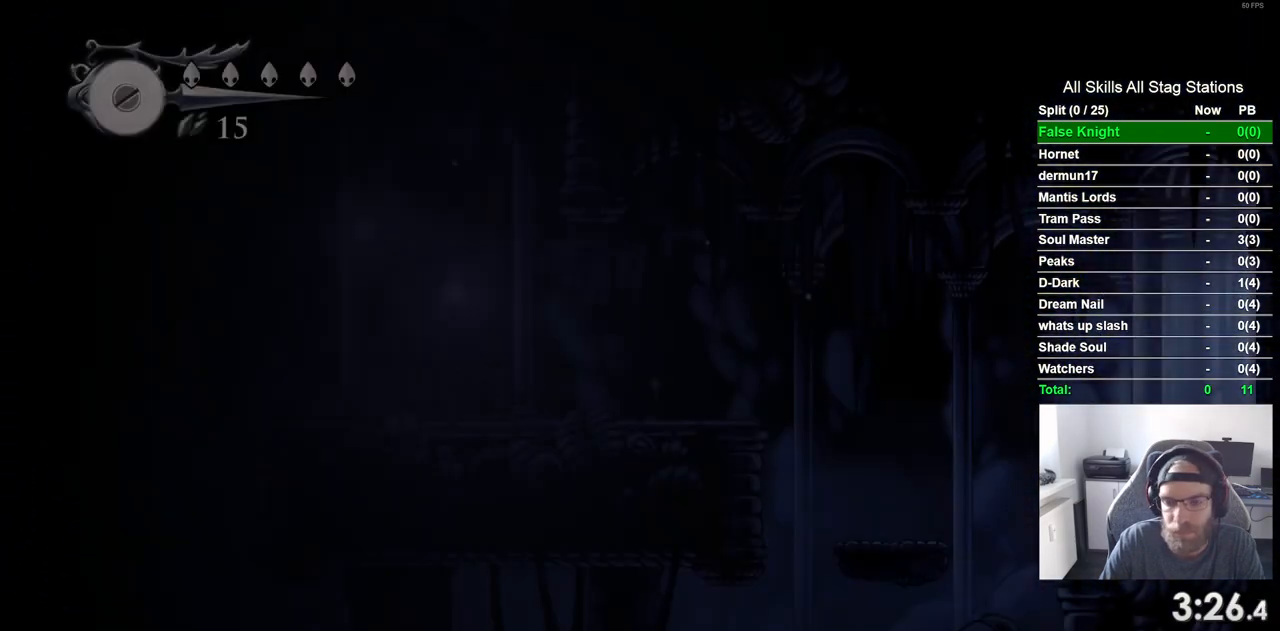
{"dt_ms": 500, "buttons": ["DPAD_LEFT"], "left_stick": "center", "right_stick": "center", "events": []}
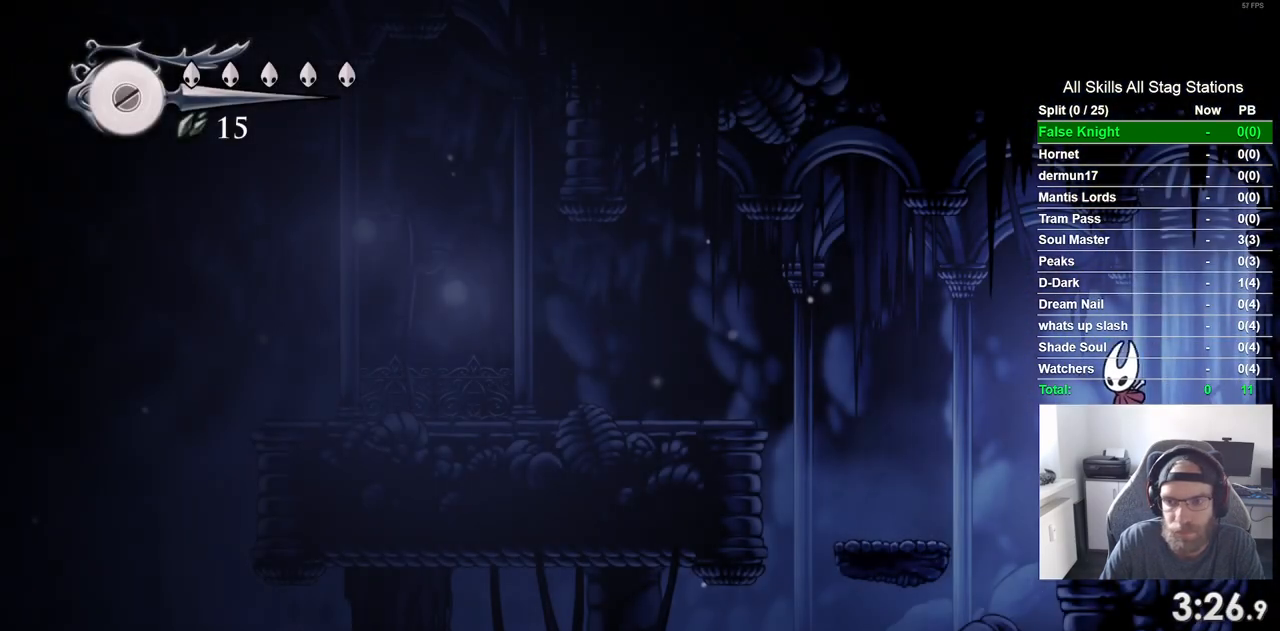
{"dt_ms": 500, "buttons": ["DPAD_LEFT"], "left_stick": "center", "right_stick": "center", "events": []}
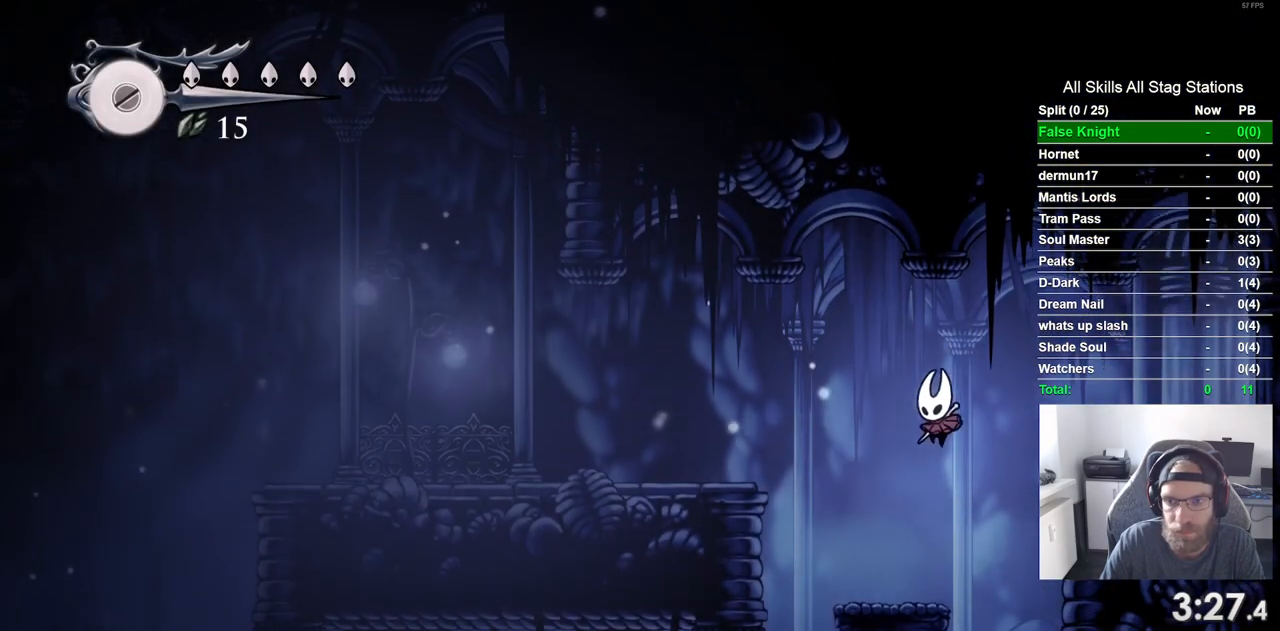
{"dt_ms": 500, "buttons": ["DPAD_LEFT"], "left_stick": "center", "right_stick": "center", "events": []}
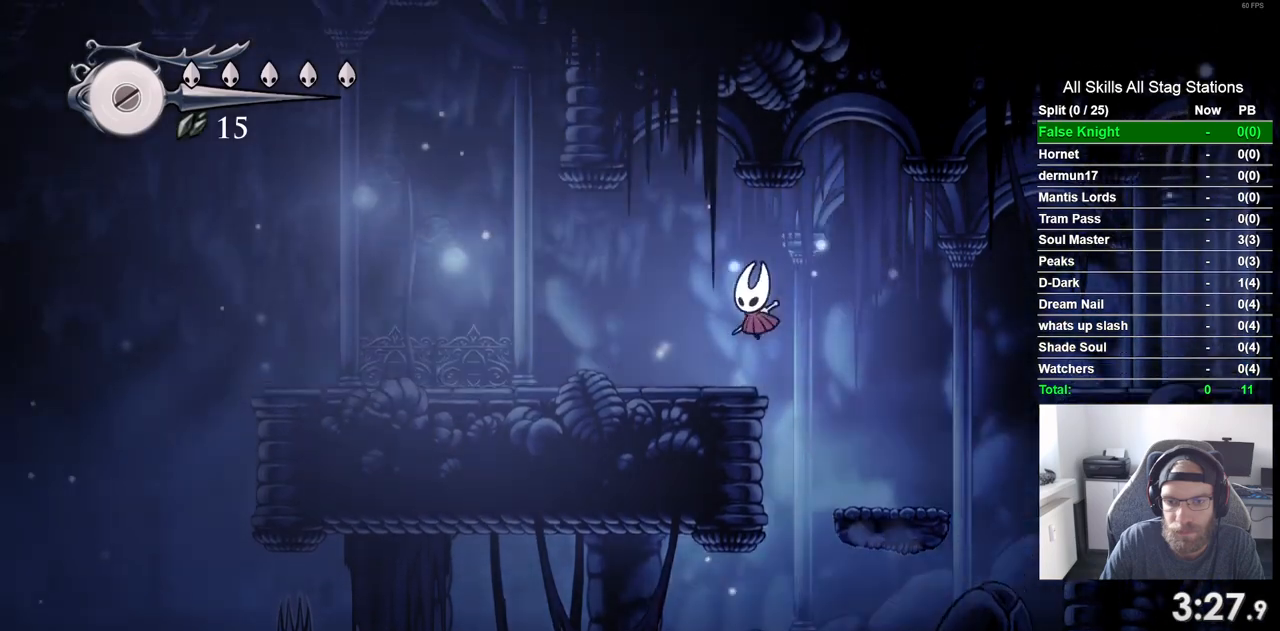
{"dt_ms": 500, "buttons": ["SQUARE", "DPAD_LEFT"], "left_stick": "center", "right_stick": "center", "events": [[417, "SQUARE", "down"]]}
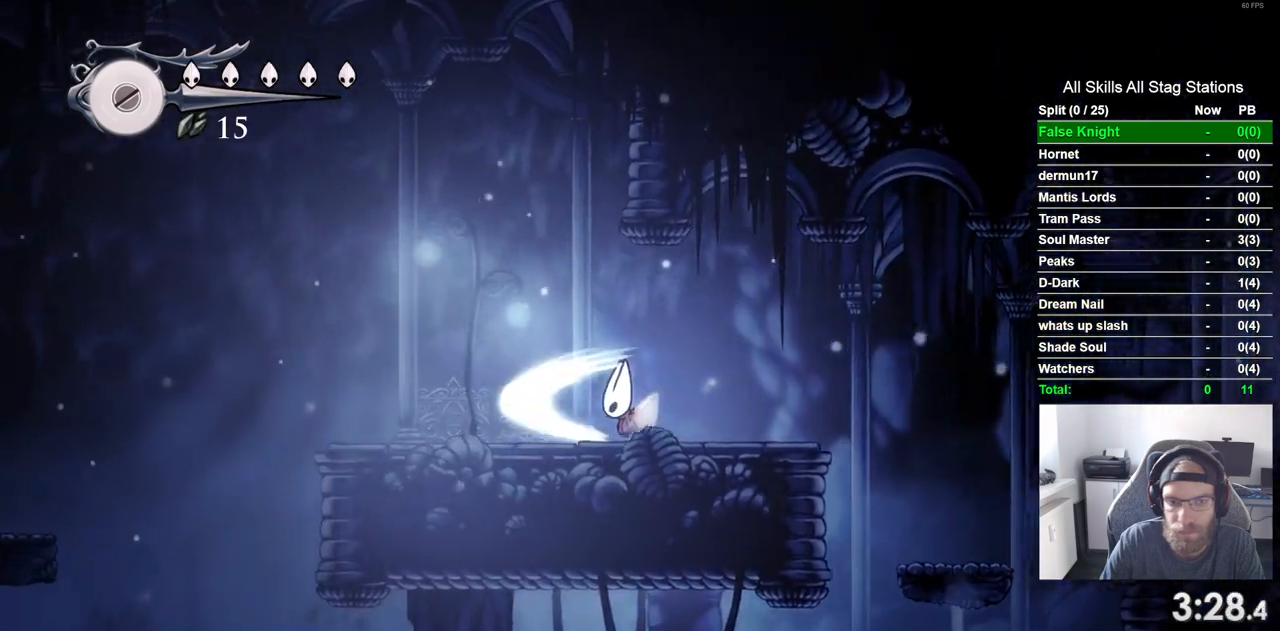
{"dt_ms": 500, "buttons": ["DPAD_LEFT"], "left_stick": "center", "right_stick": "center", "events": [[100, "SQUARE", "up"], [300, "SQUARE", "down"], [450, "SQUARE", "up"]]}
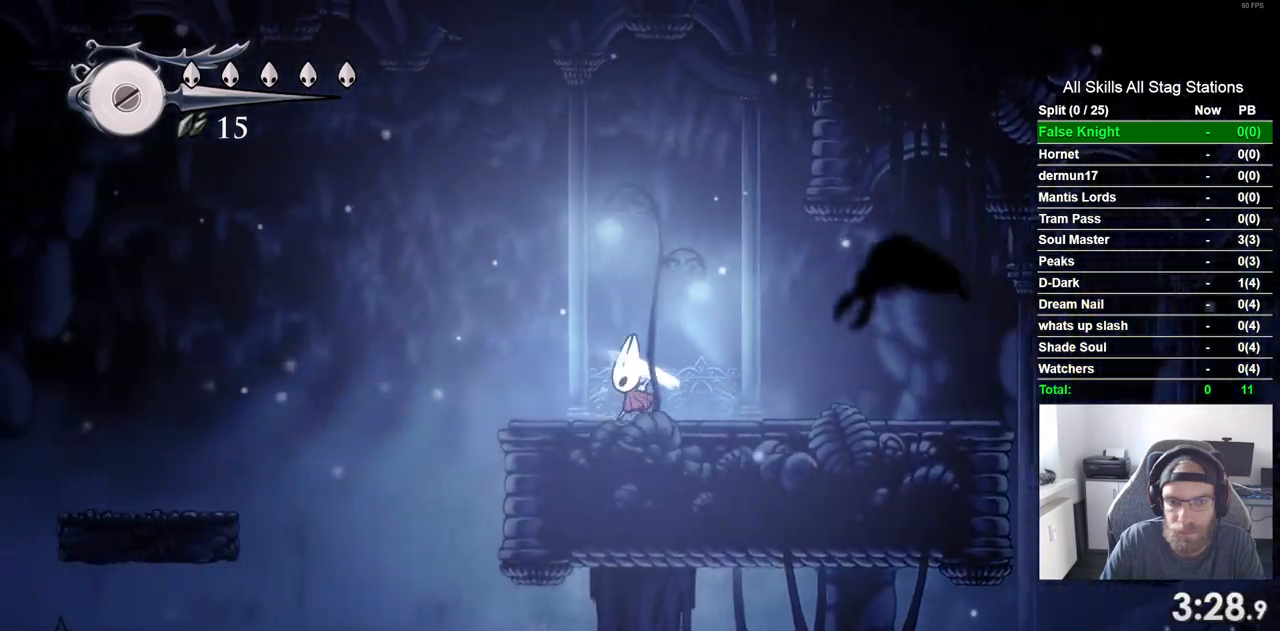
{"dt_ms": 500, "buttons": ["DPAD_LEFT"], "left_stick": "center", "right_stick": "center", "events": []}
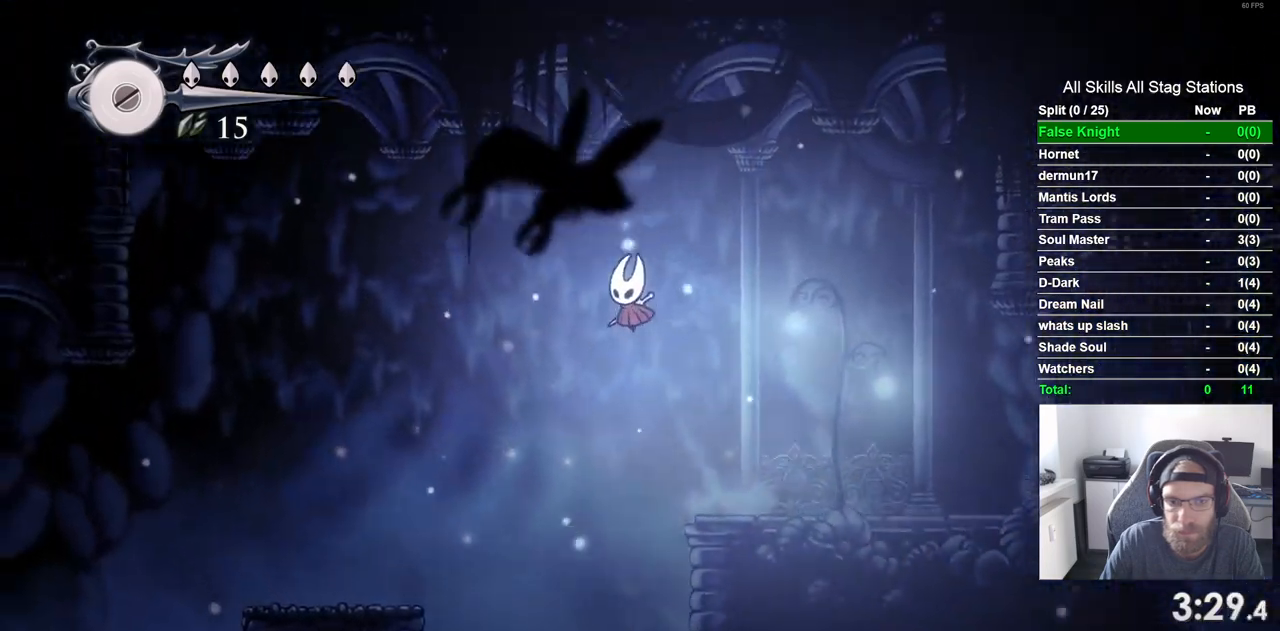
{"dt_ms": 1000, "buttons": ["DPAD_LEFT"], "left_stick": "center", "right_stick": "center"}
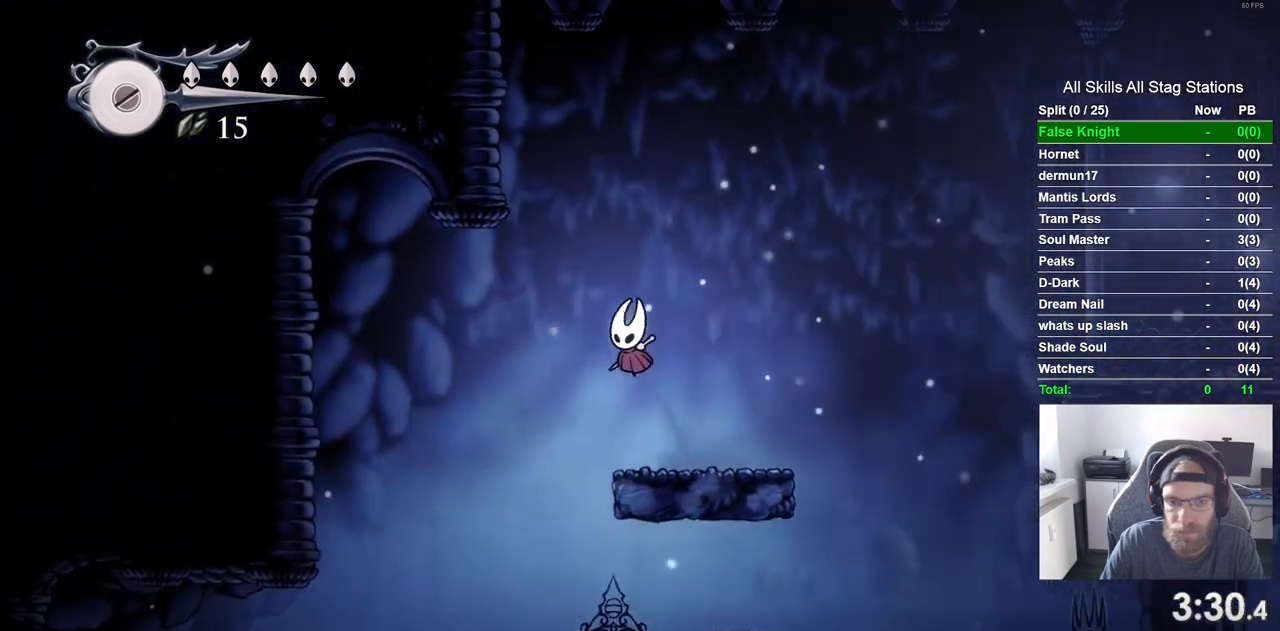
{"dt_ms": 500, "buttons": ["DPAD_LEFT"], "left_stick": "center", "right_stick": "center", "events": []}
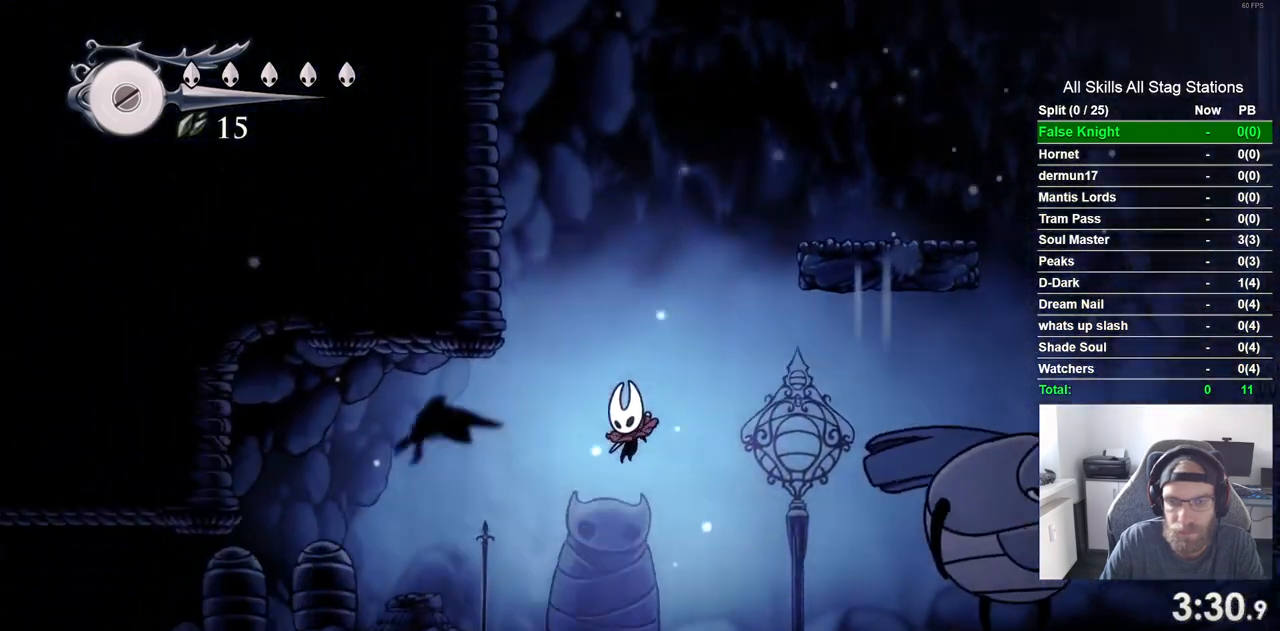
{"dt_ms": 1000, "buttons": ["DPAD_LEFT"], "left_stick": "center", "right_stick": "center"}